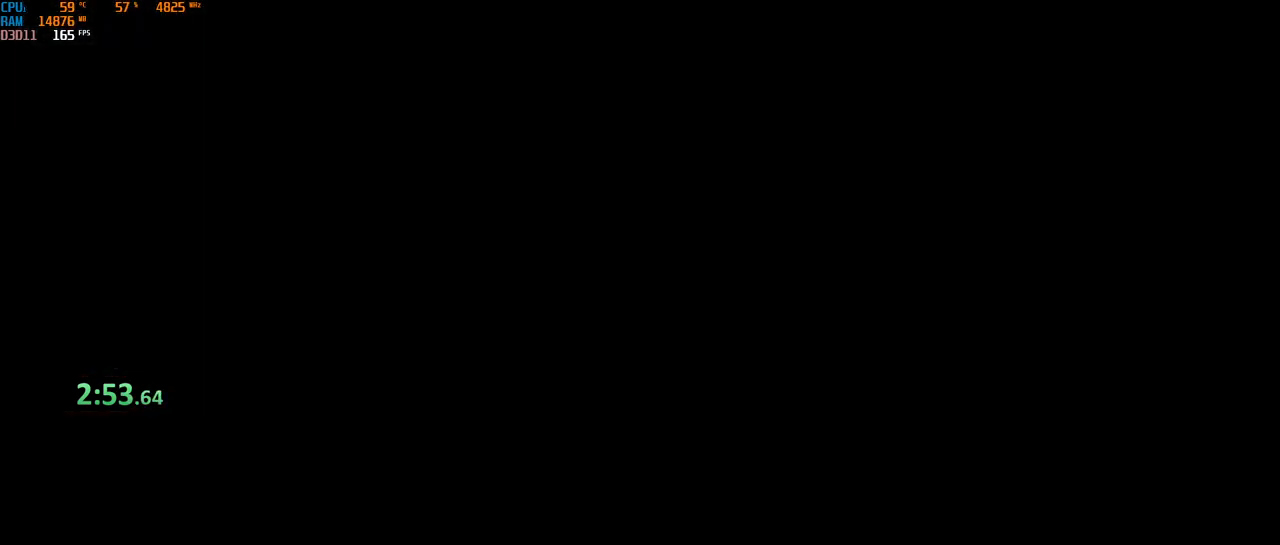
Gameplay with keyboard and mouse; each line is a JSON object with the keys and mouse buttons held at the frame after it. "events" lists presses ("down") and releases ("up") of "1", "2", "3", "4", "5", "a", "alt", "b", "c", "ctrl", "d", "e", "f", "g", "q", "r", "s", "shift", "space", "t", "tab", "v", "w", "x", "z", "mouse_left", "mouse_wheel", "mouse_right", "mouse_mb4" and "mouse_mb5" between this image and that frame as [ms after this image, input, new state], when the widget could be followed in between. "mouse_left", "mouse_wheel", "mouse_right", "mouse_mb4", "mouse_mb5" = the "left", "wheel", "right", "mb4", "mb5" buttons of the "mouse" list. No other keys are recorded. "wheel" means that the mouse wheel is clicked or scrolled. Not read: mouse_move.
{"keys": ["e", "r"], "mouse": [], "events": [[67, "f", "up"], [133, "r", "down"], [167, "space", "down"], [217, "r", "up"], [267, "s", "down"], [267, "space", "up"], [350, "s", "up"], [417, "r", "down"], [483, "e", "down"]]}
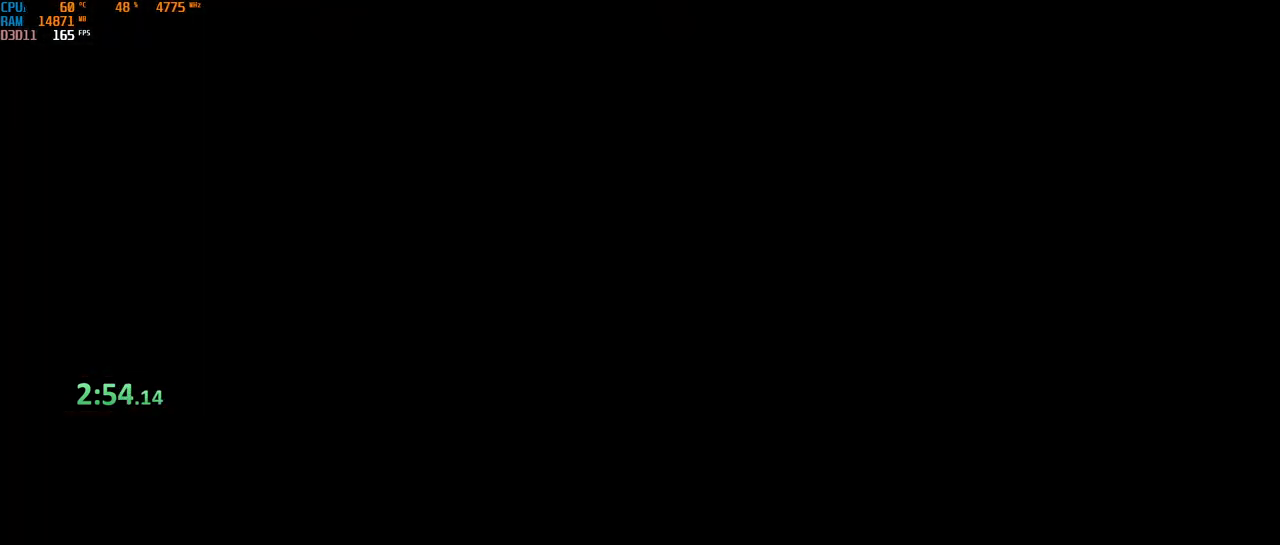
{"keys": [], "mouse": [], "events": [[33, "r", "up"], [117, "e", "up"]]}
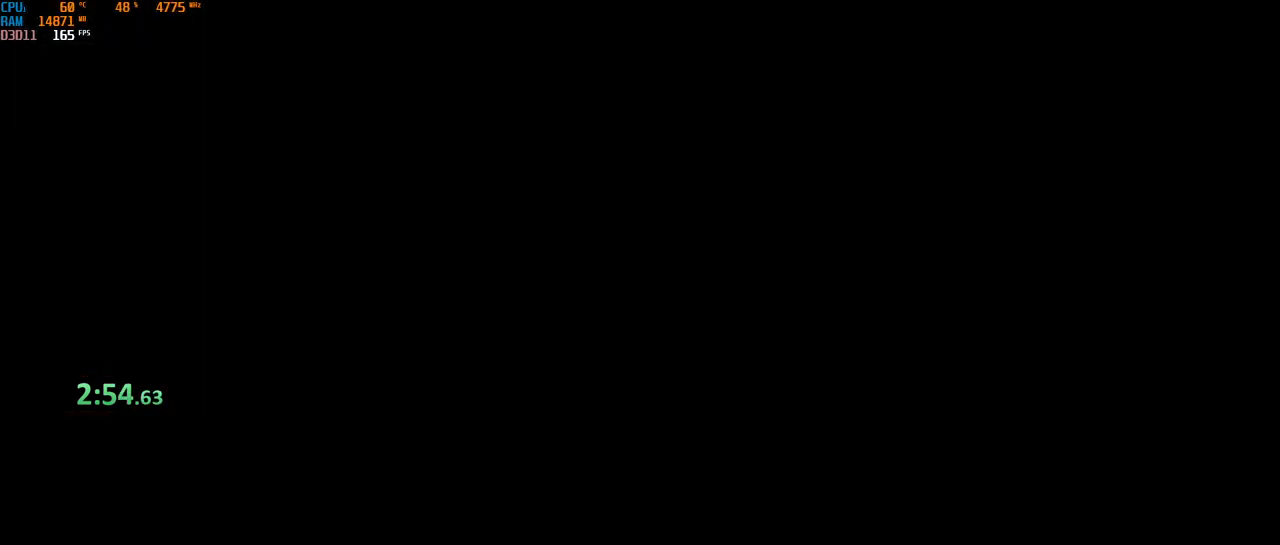
{"keys": [], "mouse": [], "events": []}
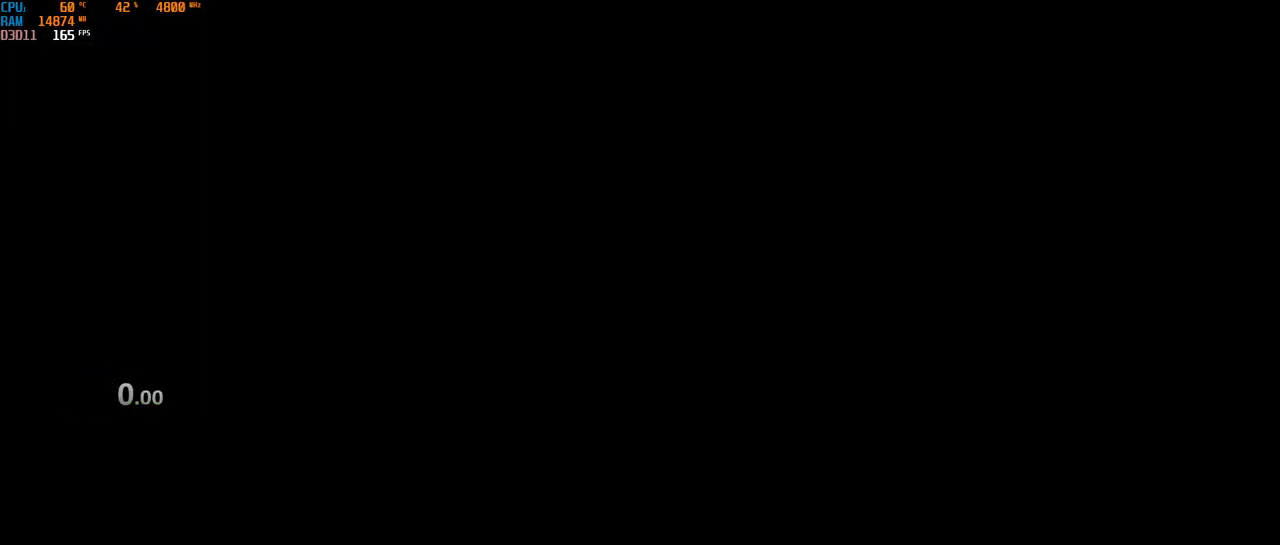
{"keys": [], "mouse": [], "events": []}
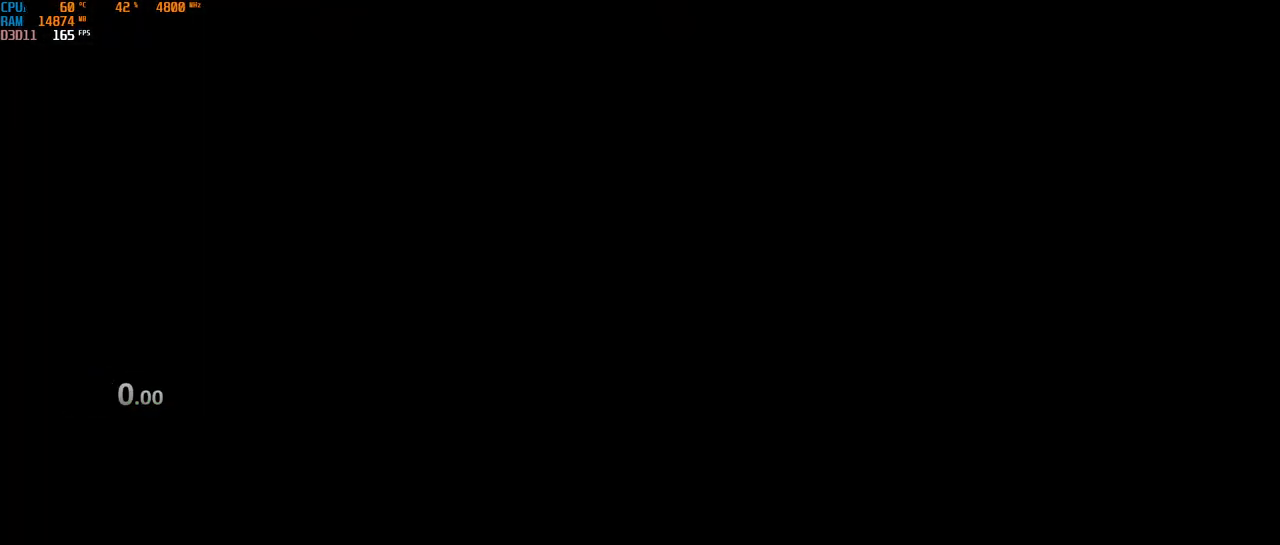
{"keys": [], "mouse": [], "events": []}
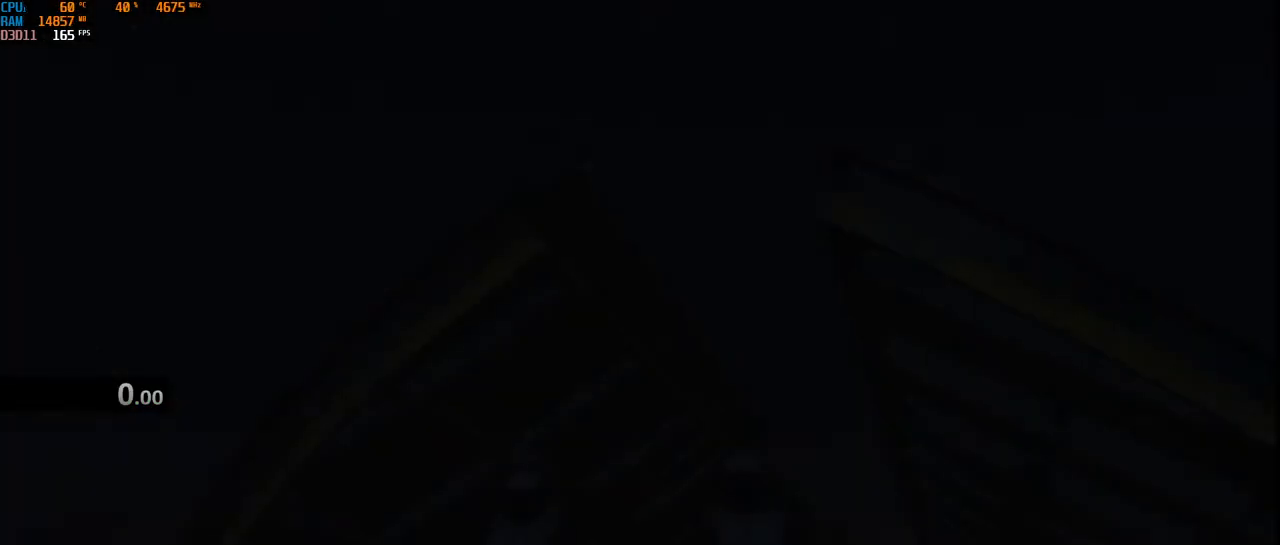
{"keys": [], "mouse": [], "events": []}
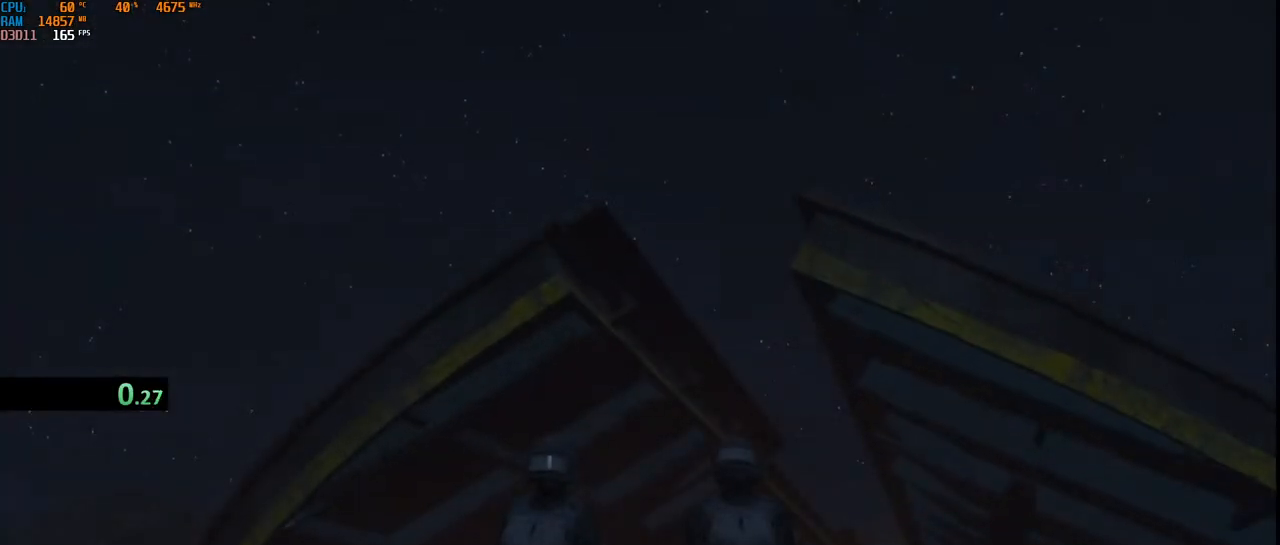
{"keys": [], "mouse": [], "events": []}
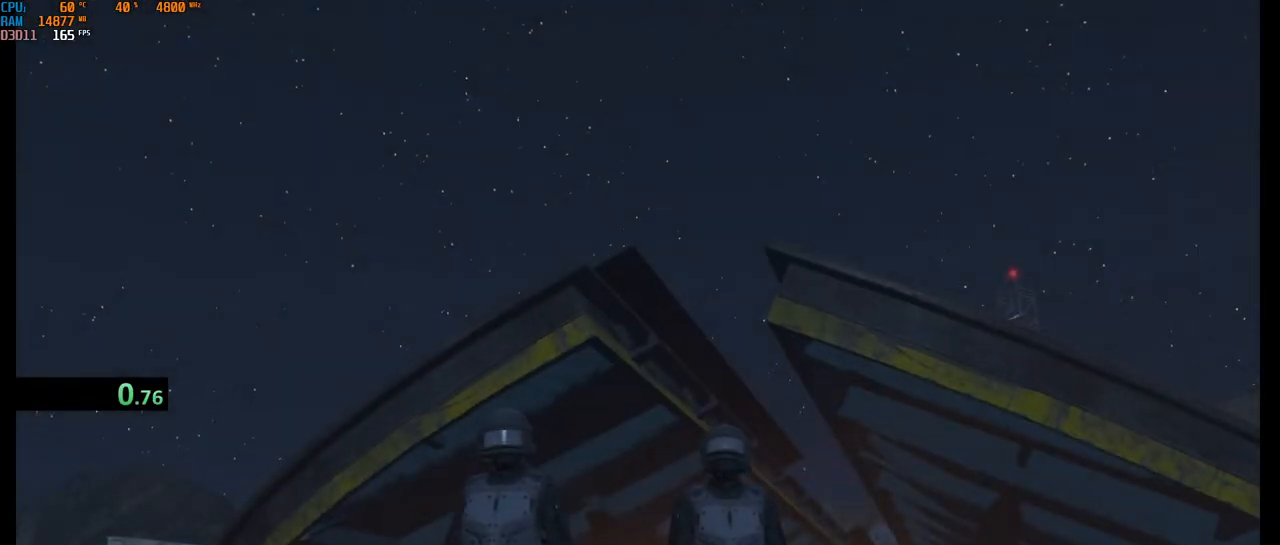
{"keys": [], "mouse": [], "events": []}
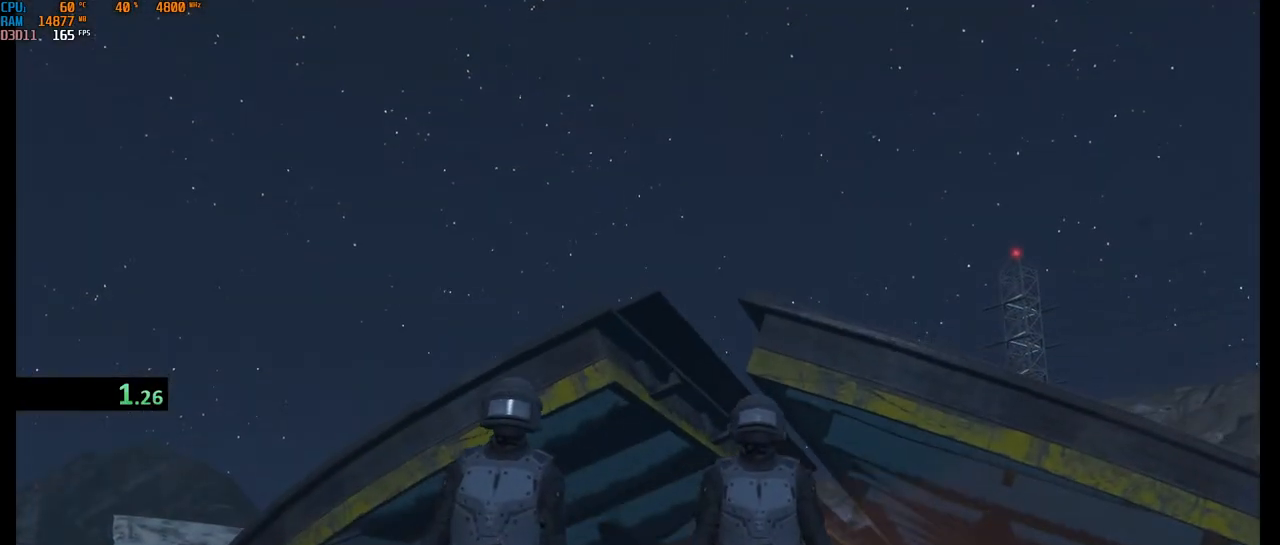
{"keys": [], "mouse": [], "events": []}
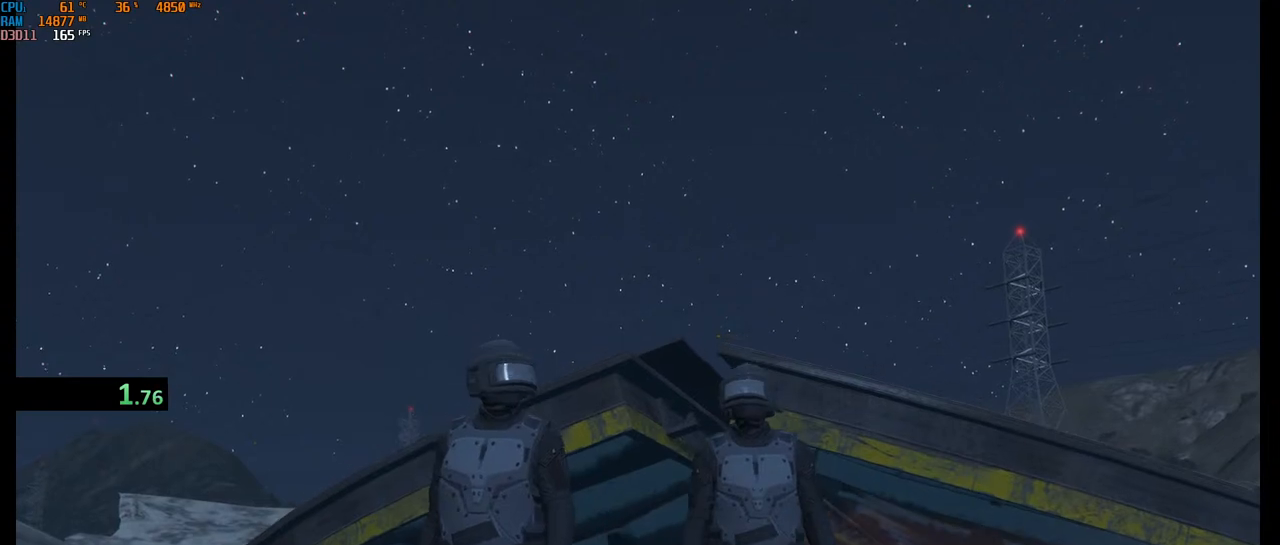
{"keys": [], "mouse": [], "events": [[383, "mouse_left", "down"], [483, "mouse_left", "up"]]}
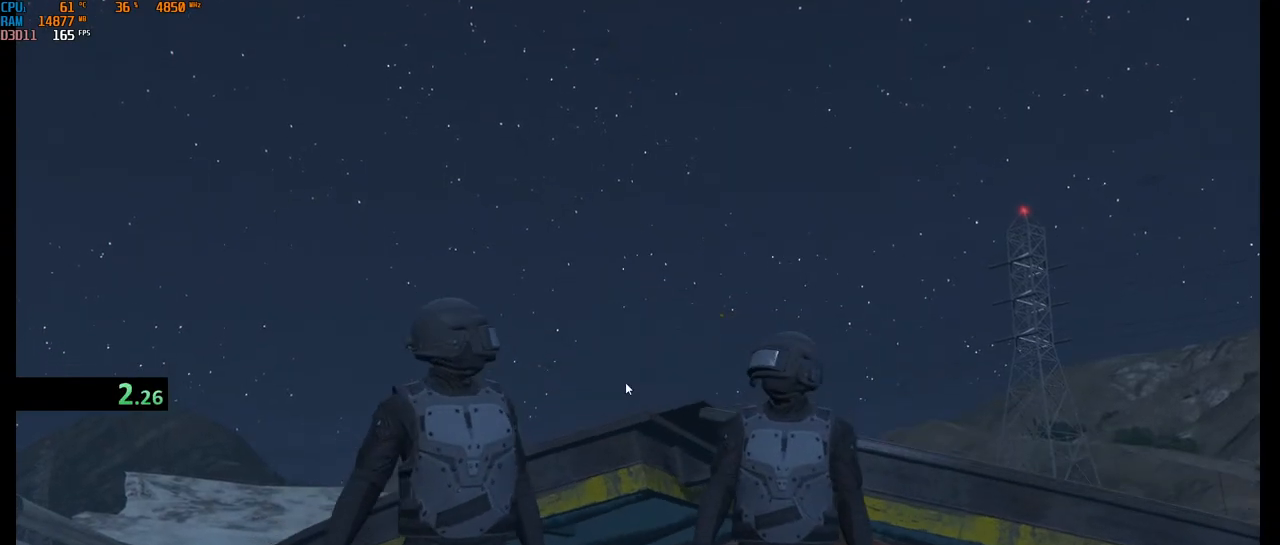
{"keys": [], "mouse": [], "events": [[67, "mouse_left", "down"], [200, "mouse_left", "up"]]}
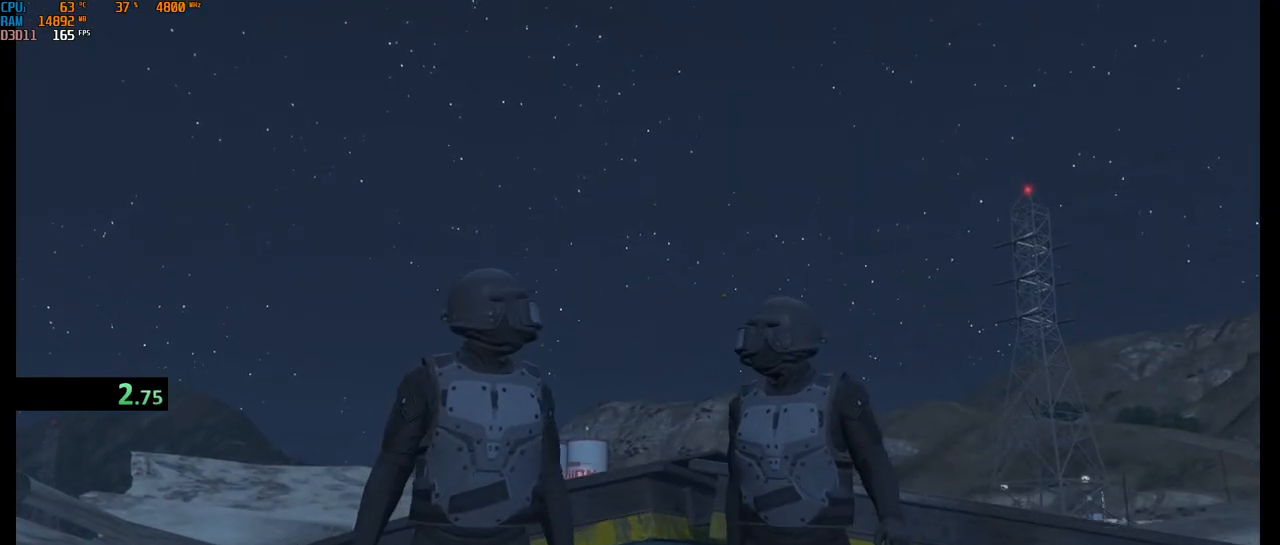
{"keys": ["alt"], "mouse": [], "events": [[317, "alt", "down"]]}
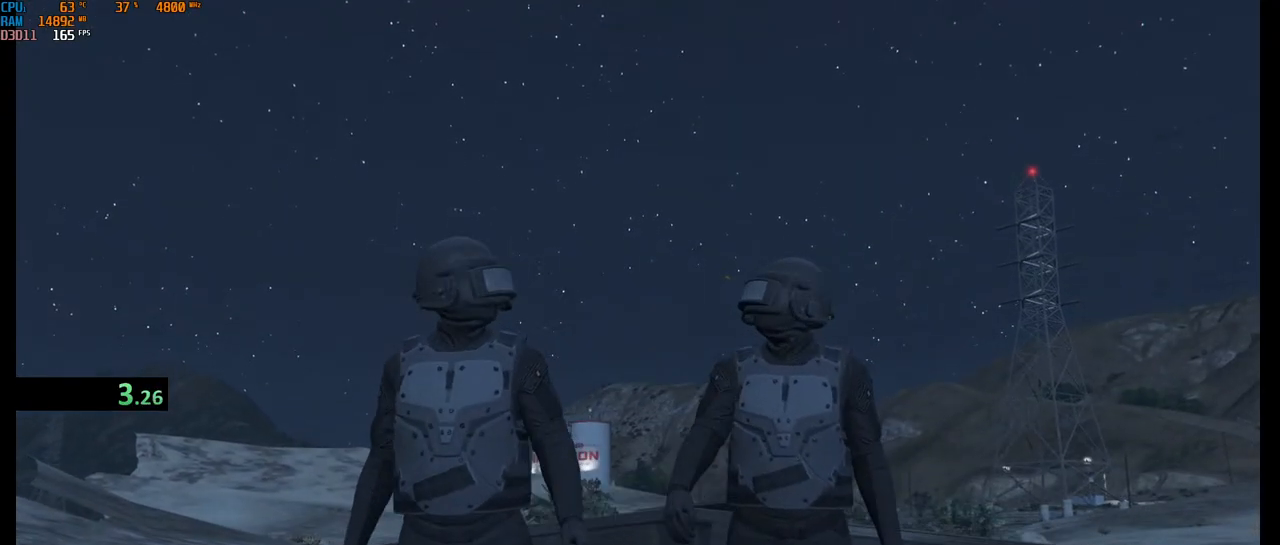
{"keys": [], "mouse": [], "events": [[233, "alt", "up"]]}
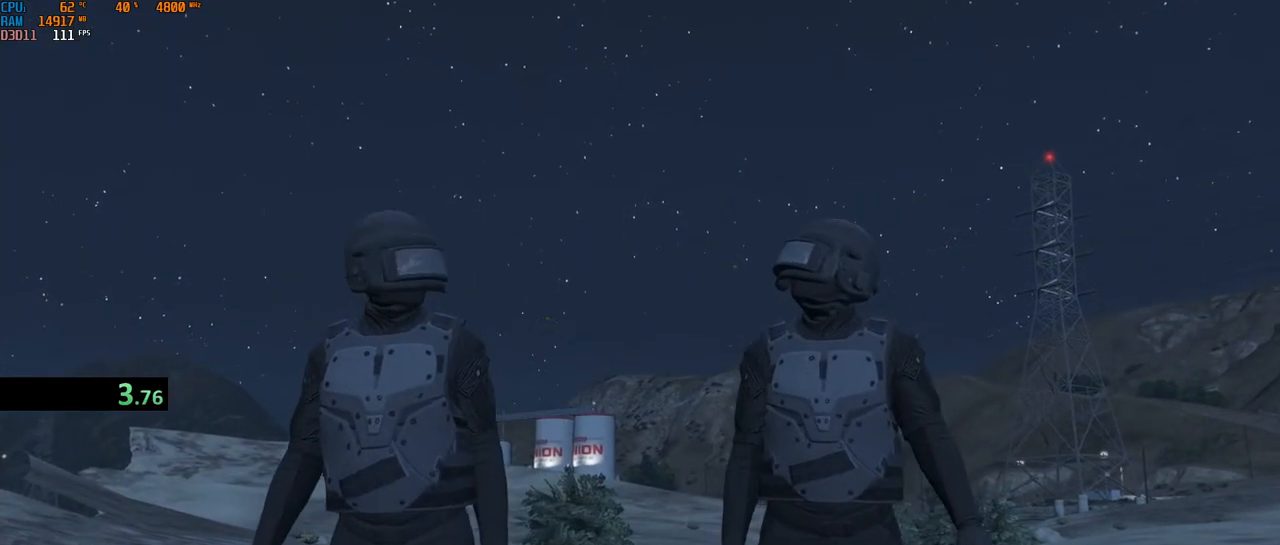
{"keys": [], "mouse": [], "events": []}
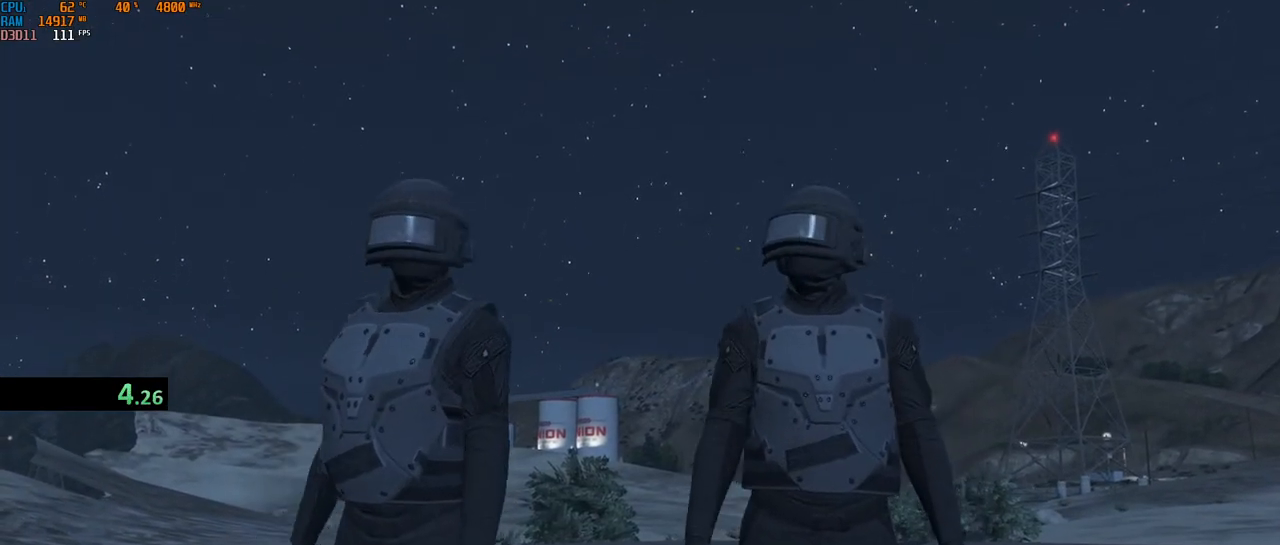
{"keys": [], "mouse": [], "events": []}
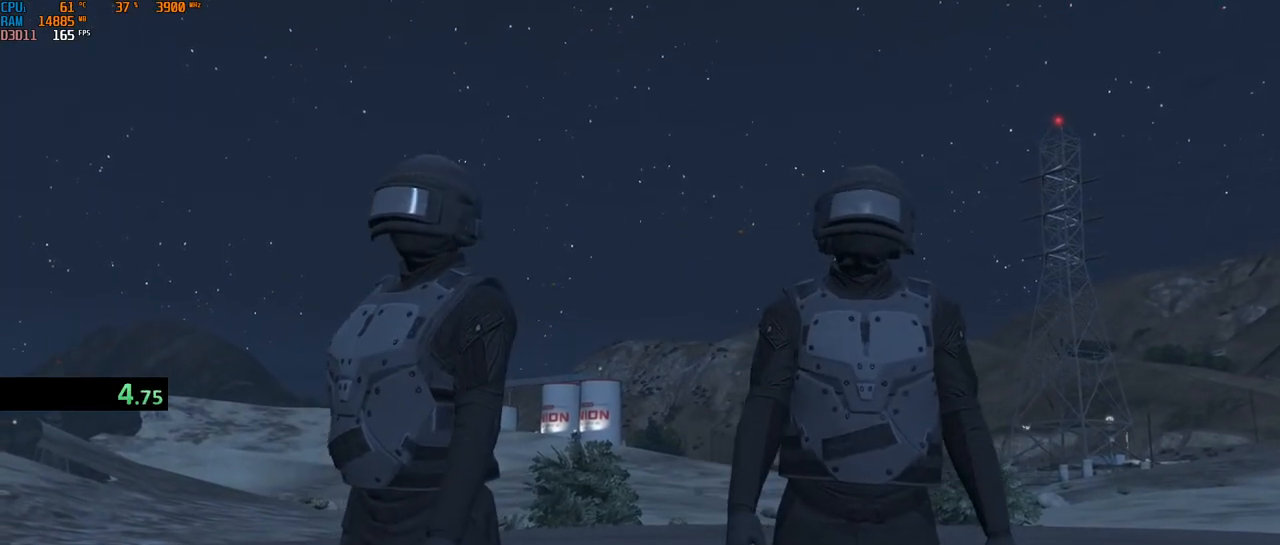
{"keys": [], "mouse": [], "events": []}
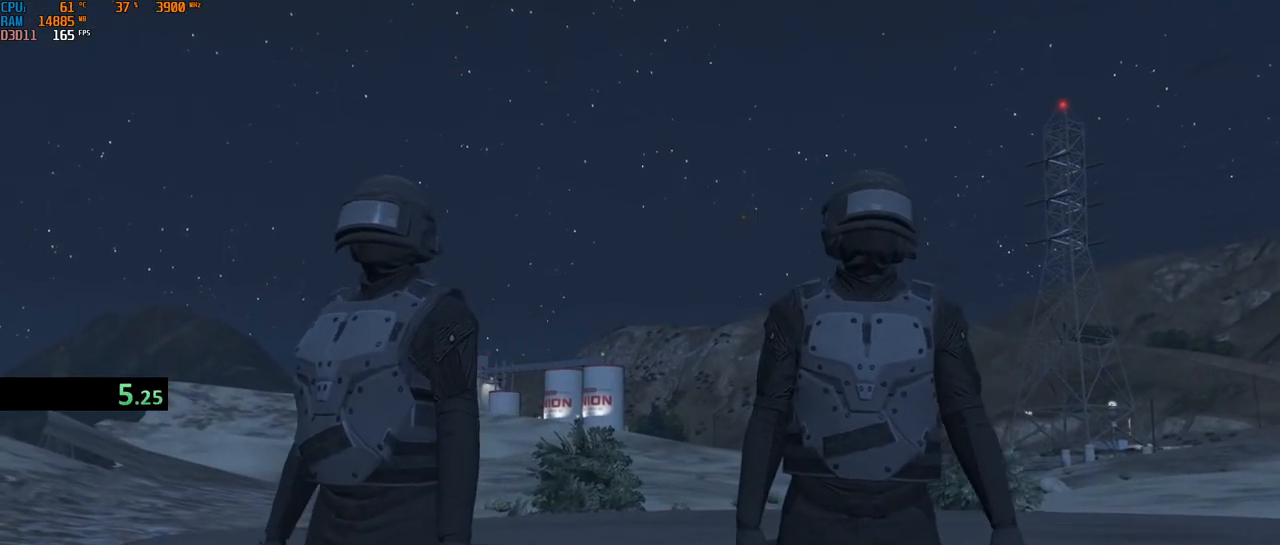
{"keys": [], "mouse": [], "events": []}
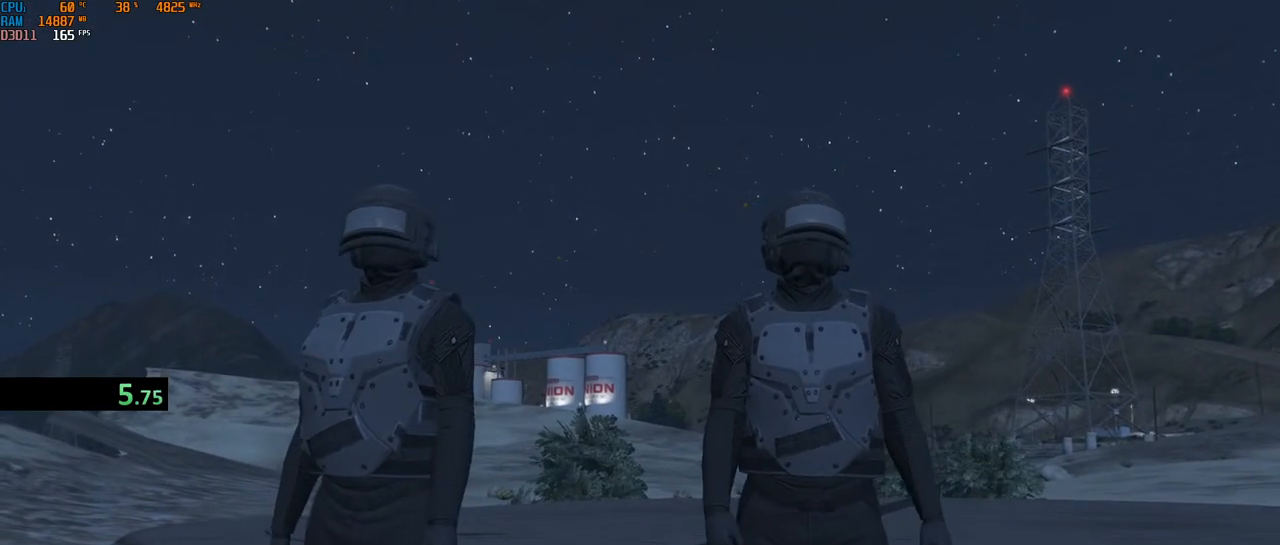
{"keys": ["3"], "mouse": [], "events": [[167, "mouse_left", "down"], [217, "mouse_left", "up"], [300, "3", "down"], [367, "3", "up"], [450, "3", "down"]]}
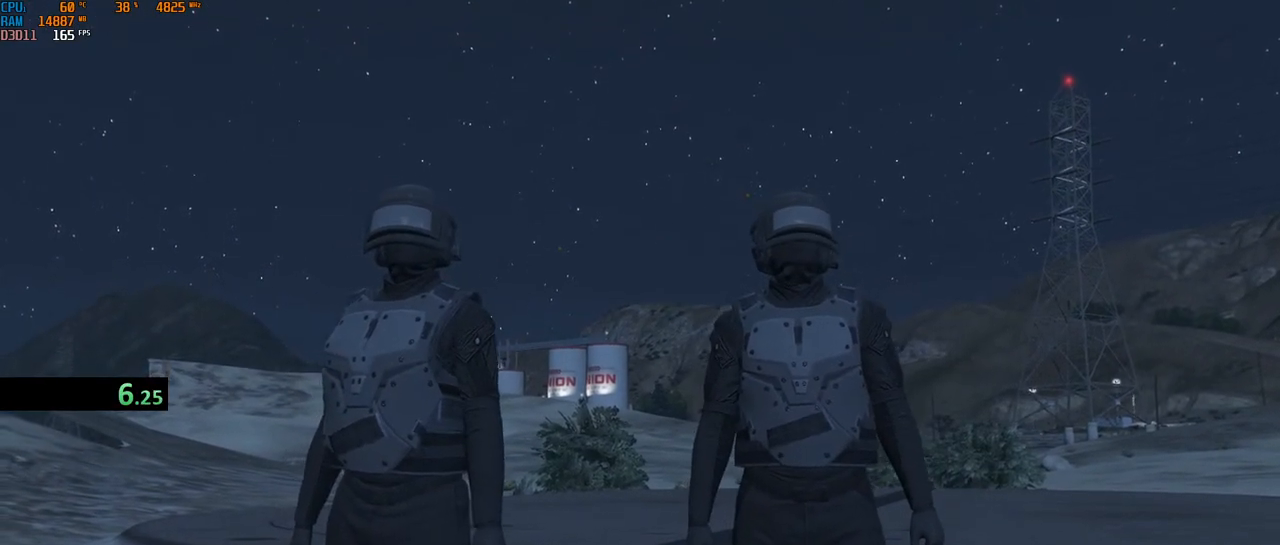
{"keys": [], "mouse": [], "events": [[33, "3", "up"], [400, "3", "down"], [500, "3", "up"]]}
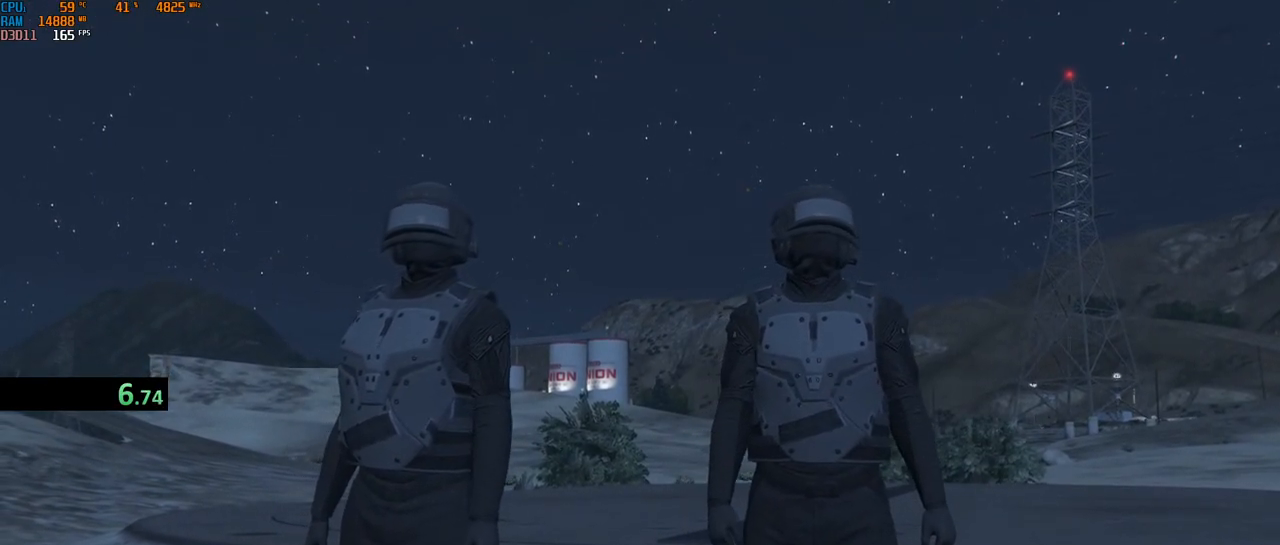
{"keys": ["shift", "w"], "mouse": [], "events": [[17, "shift", "down"], [117, "w", "down"]]}